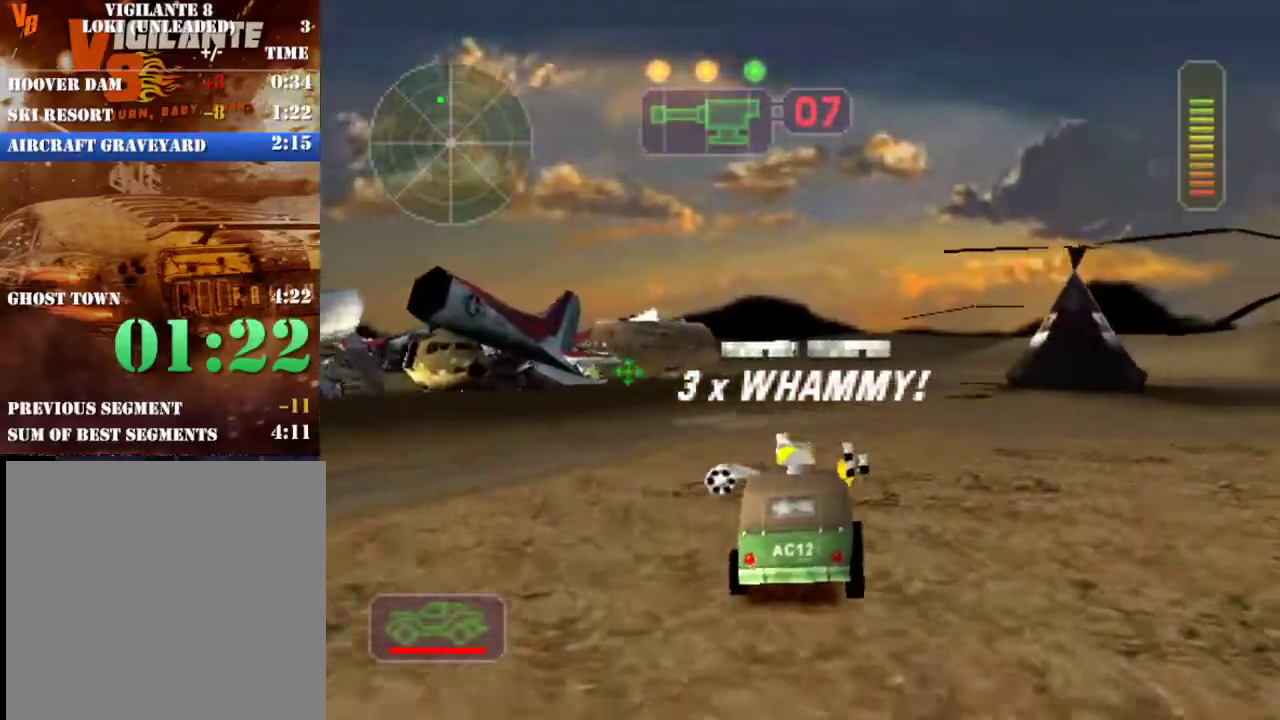
Gameplay with a controller (Xbox layout); each line is a JSON object with the inputs held at the frame after it. "events" lists button and stick changes between this image and that frame as [ms after this image, input, new state], when the widget could be followed in between. Not read: L3 R3 right_stick.
{"buttons": ["R2"], "left_stick": "center", "events": [[67, "L1", "up"], [83, "left_stick", "center"], [250, "A", "down"], [333, "left_stick", "left"], [400, "A", "up"], [483, "left_stick", "center"]]}
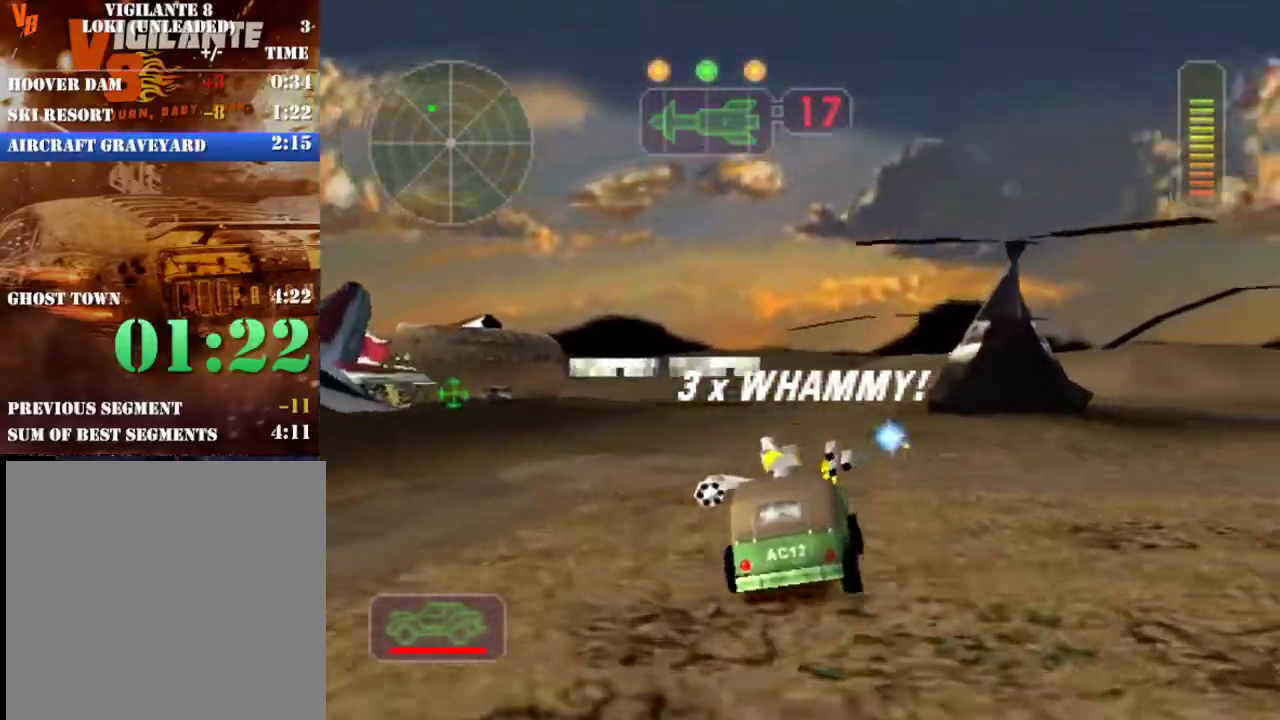
{"buttons": ["R2"], "left_stick": "left", "events": [[200, "left_stick", "left"], [333, "X", "down"], [483, "X", "up"]]}
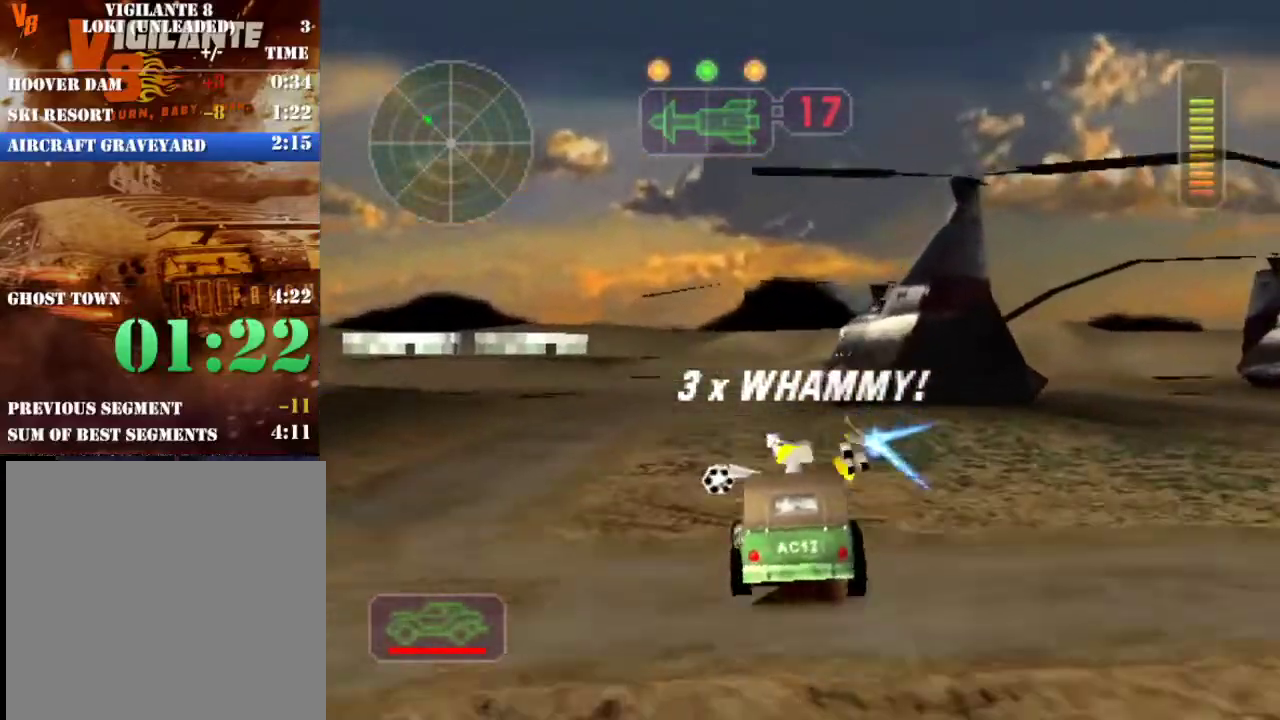
{"buttons": ["R2"], "left_stick": "center", "events": [[33, "left_stick", "center"], [250, "left_stick", "right"], [333, "X", "down"], [467, "X", "up"], [467, "left_stick", "center"]]}
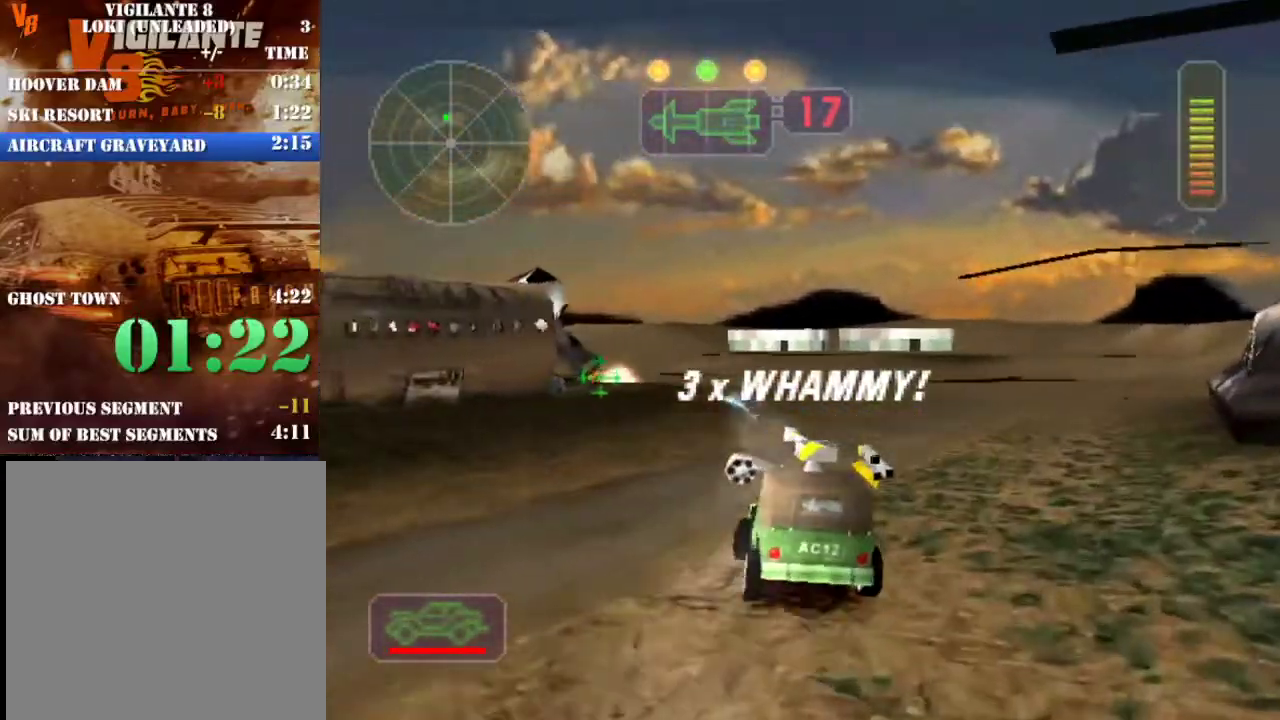
{"buttons": ["R2"], "left_stick": "center", "events": [[117, "left_stick", "left"], [300, "A", "down"], [450, "A", "up"], [450, "left_stick", "center"]]}
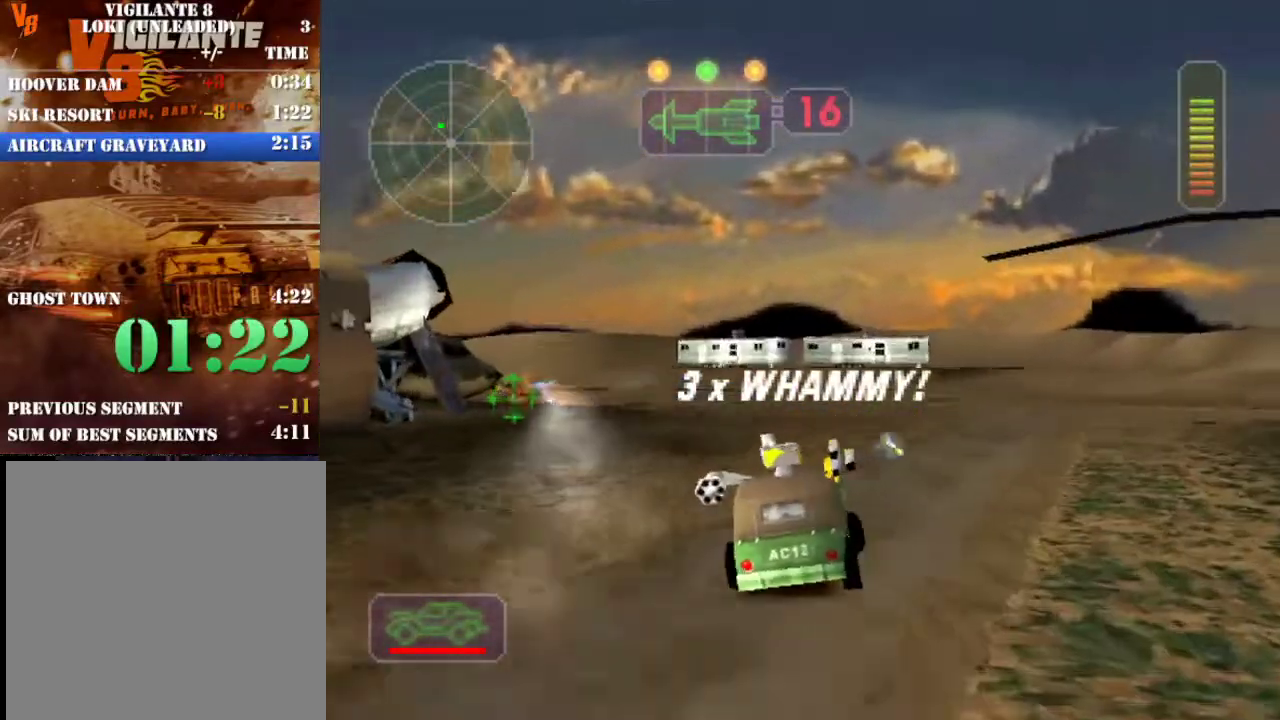
{"buttons": ["R2"], "left_stick": "left", "events": [[17, "A", "down"], [50, "left_stick", "left"], [117, "A", "up"], [233, "left_stick", "center"], [300, "left_stick", "left"]]}
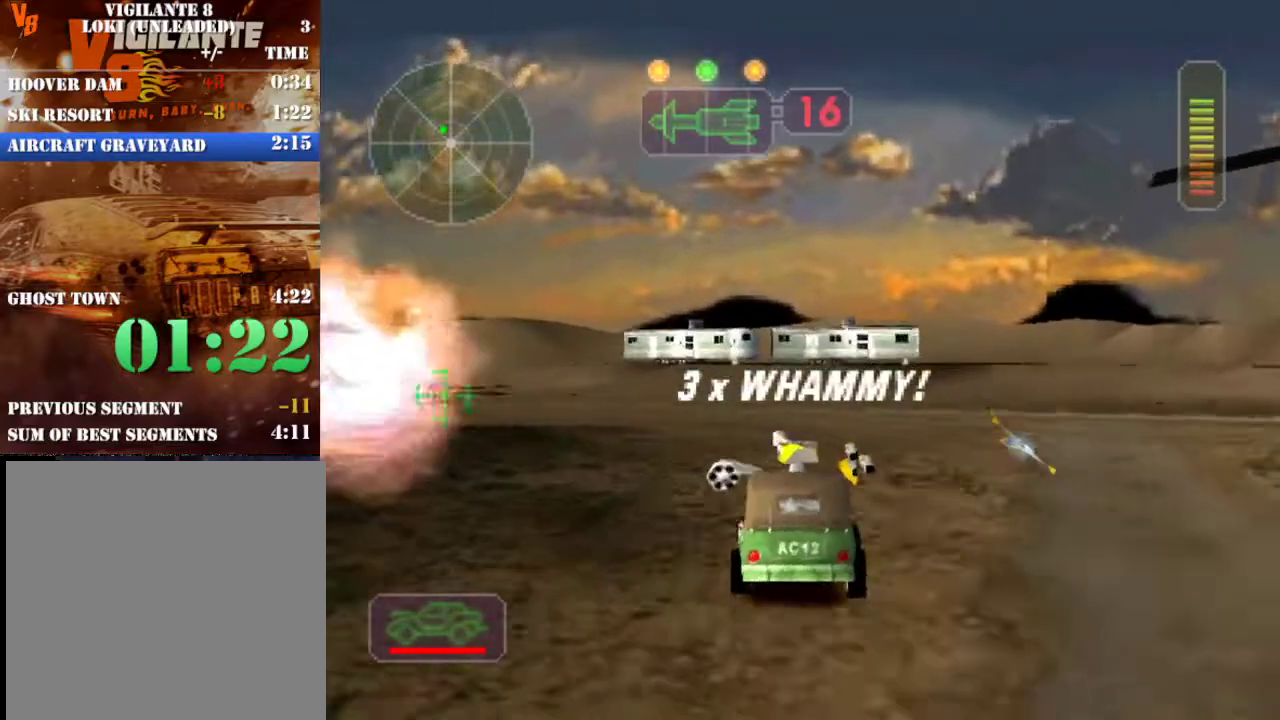
{"buttons": ["A", "X"], "left_stick": "right", "events": [[17, "X", "down"], [83, "R2", "up"], [217, "left_stick", "center"], [267, "left_stick", "right"], [450, "A", "down"]]}
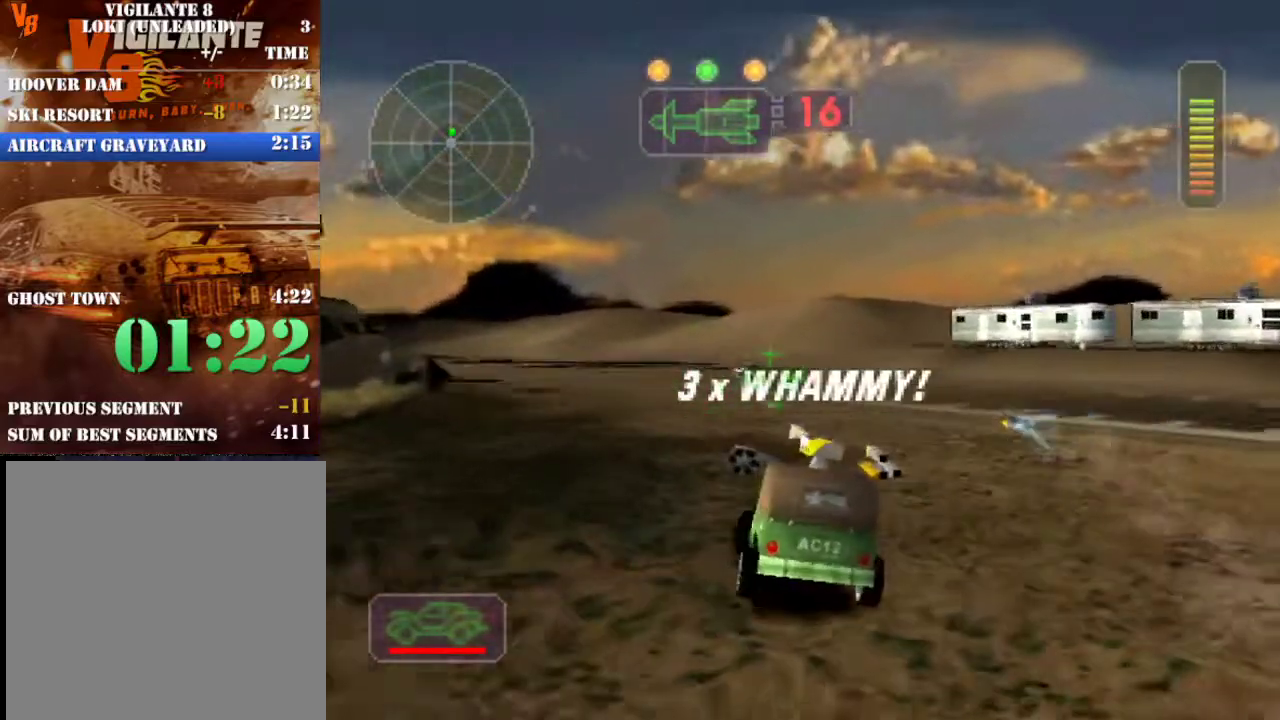
{"buttons": ["A"], "left_stick": "left", "events": [[17, "left_stick", "center"], [67, "left_stick", "left"], [100, "A", "up"], [117, "X", "up"], [167, "left_stick", "center"], [233, "A", "down"], [333, "left_stick", "left"], [350, "A", "up"], [400, "A", "down"]]}
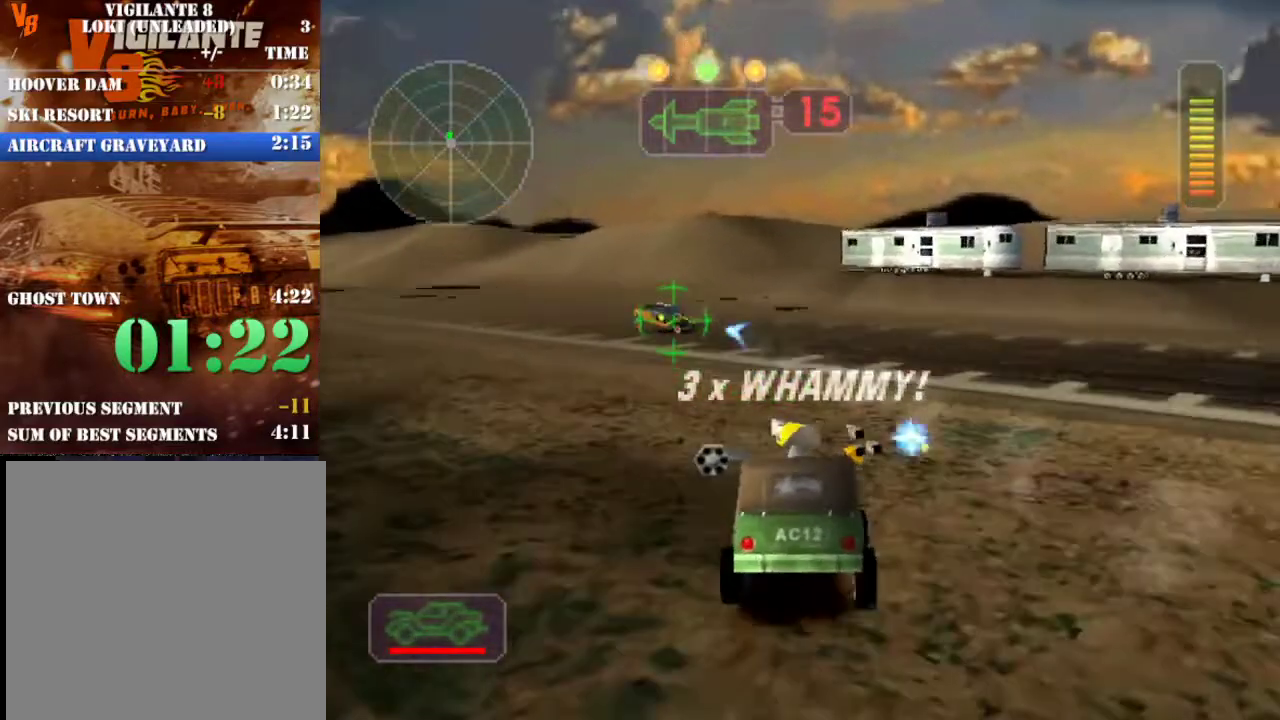
{"buttons": ["R2"], "left_stick": "center", "events": [[33, "A", "up"], [67, "R2", "down"], [150, "left_stick", "center"], [233, "left_stick", "right"], [417, "left_stick", "center"]]}
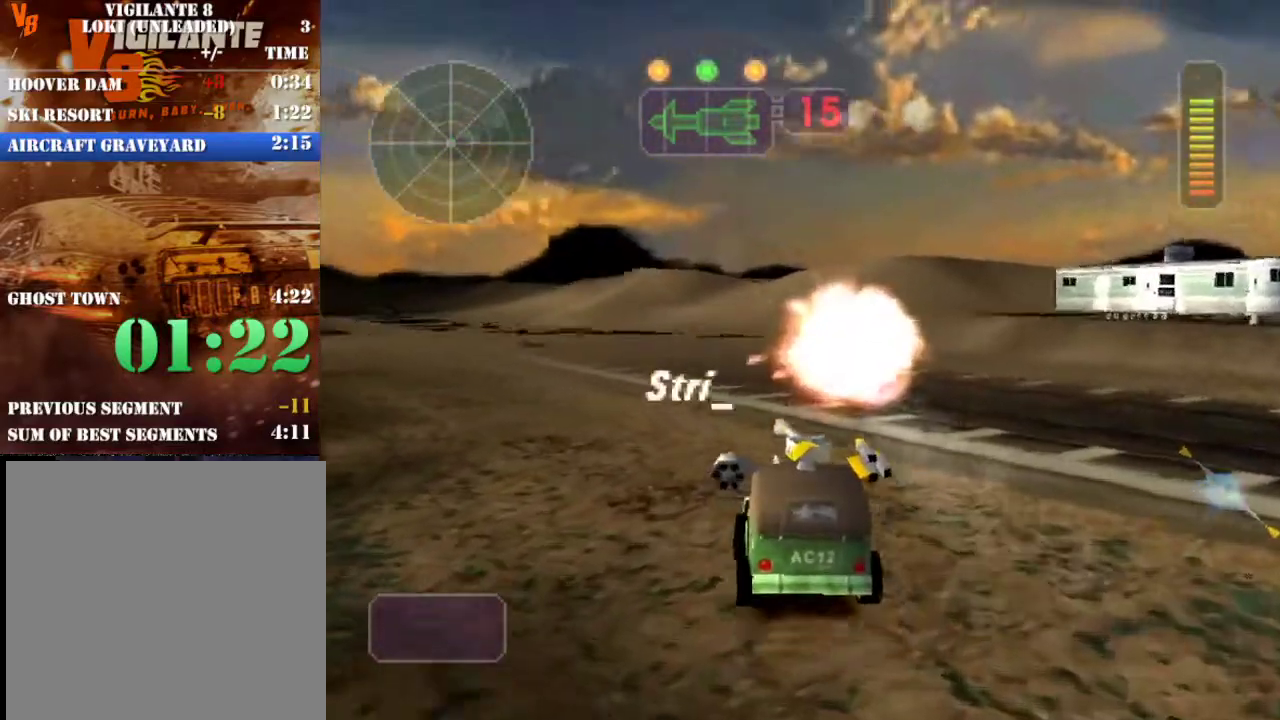
{"buttons": ["R2"], "left_stick": "right", "events": [[83, "R2", "up"], [83, "left_stick", "left"], [100, "X", "down"], [367, "left_stick", "center"], [383, "X", "up"], [433, "left_stick", "right"], [450, "R2", "down"]]}
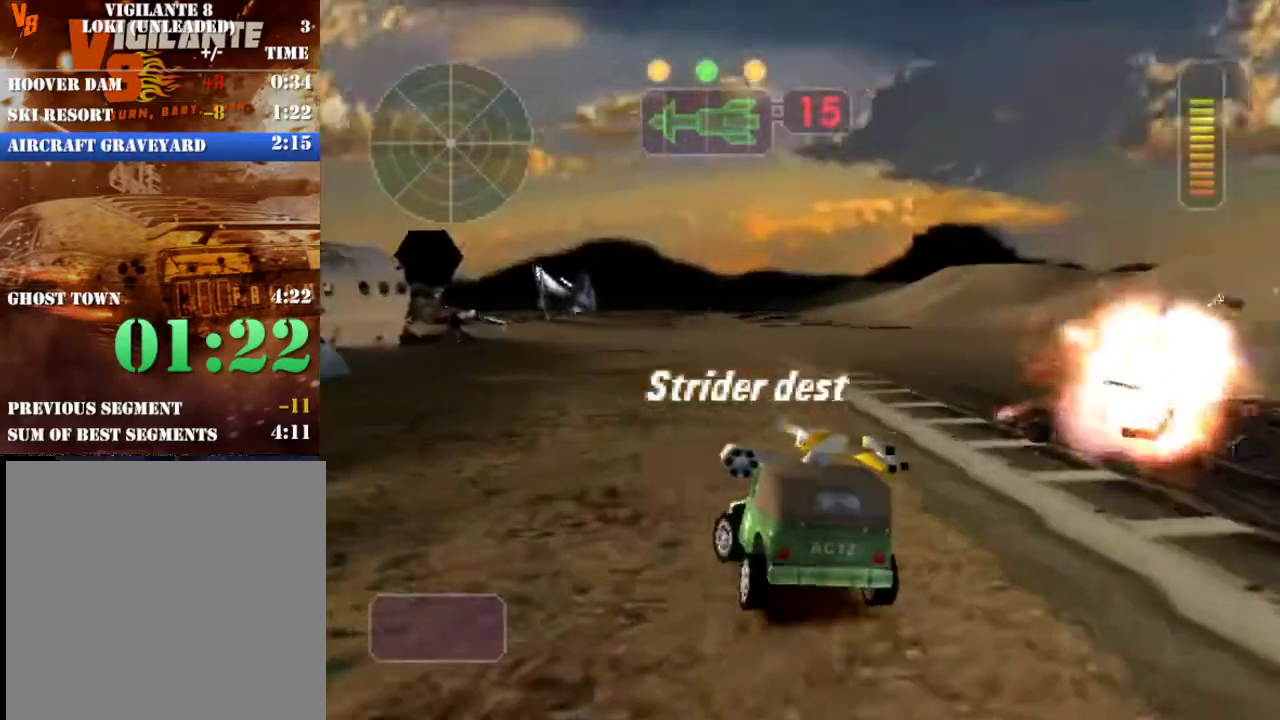
{"buttons": ["X"], "left_stick": "center", "events": [[17, "X", "down"], [33, "R2", "up"], [267, "left_stick", "center"]]}
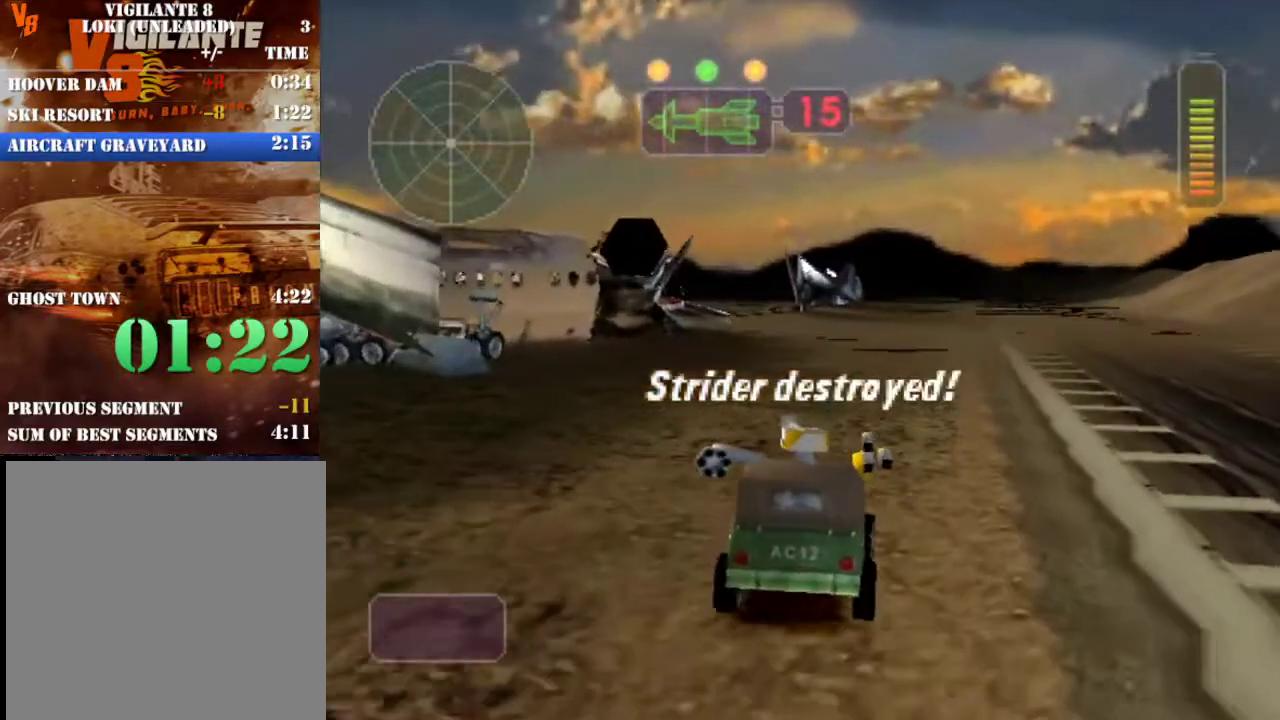
{"buttons": ["X"], "left_stick": "center", "events": []}
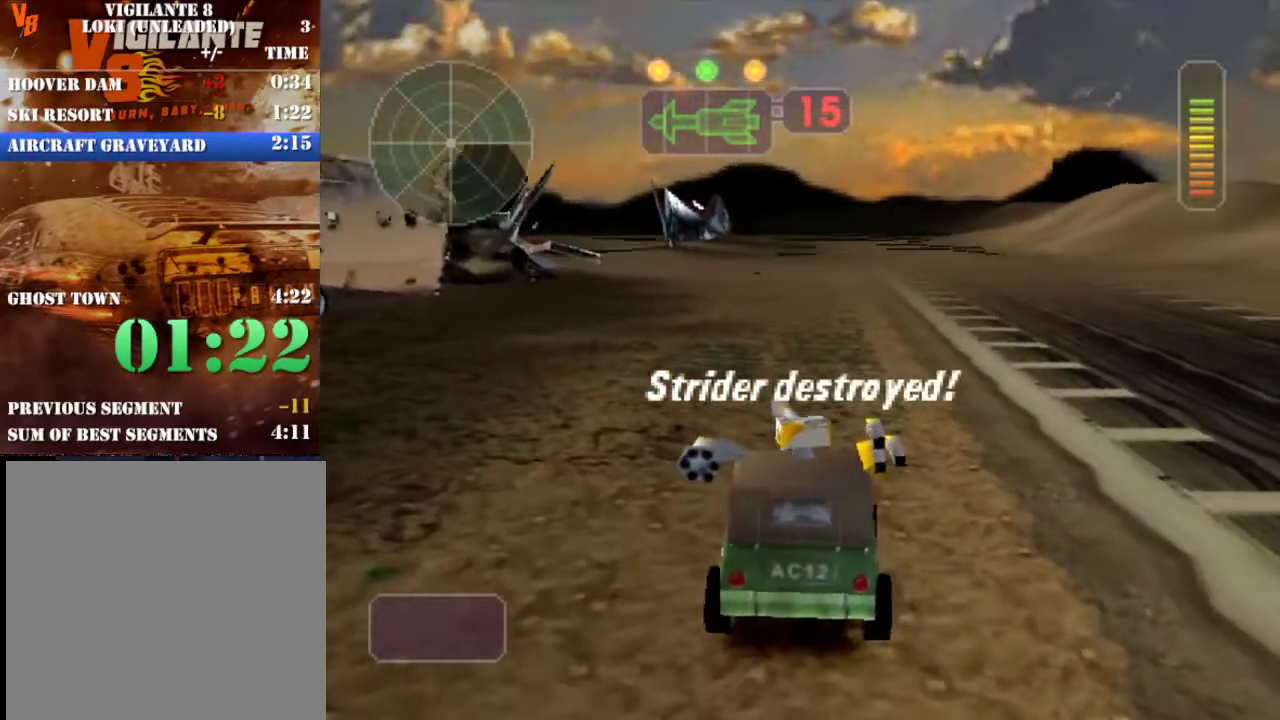
{"buttons": ["X"], "left_stick": "center", "events": []}
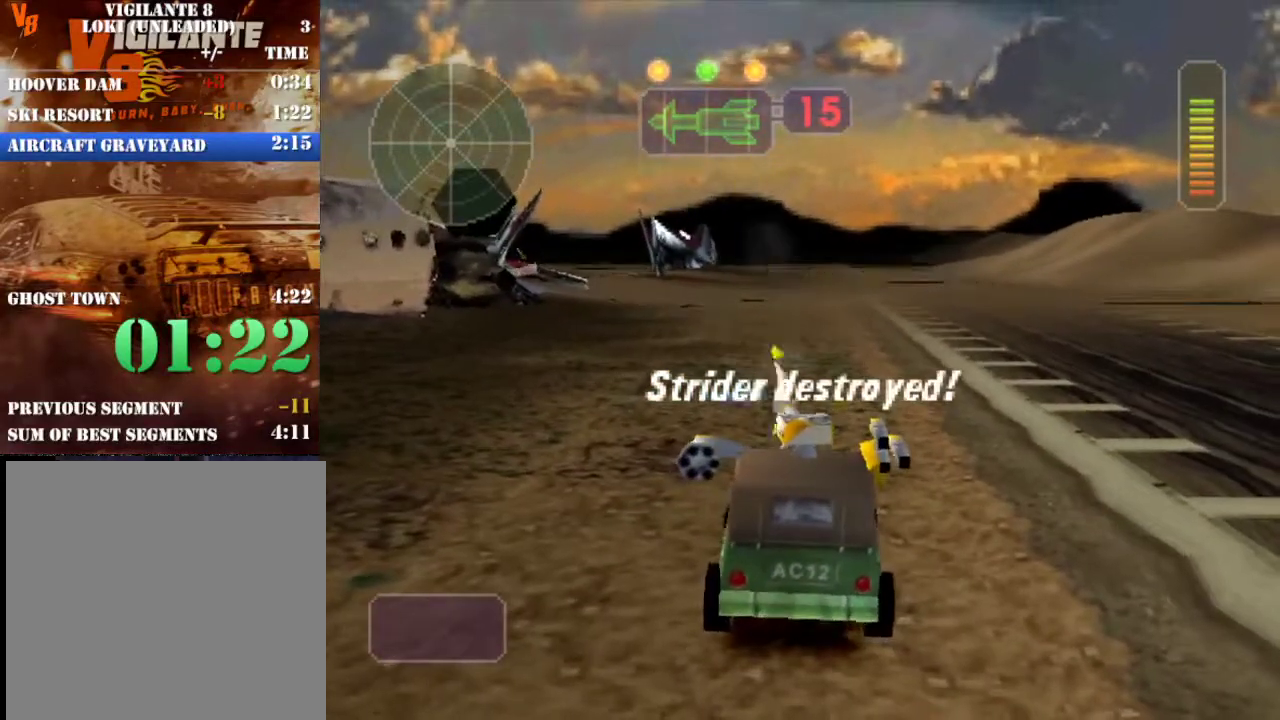
{"buttons": ["X"], "left_stick": "center", "events": []}
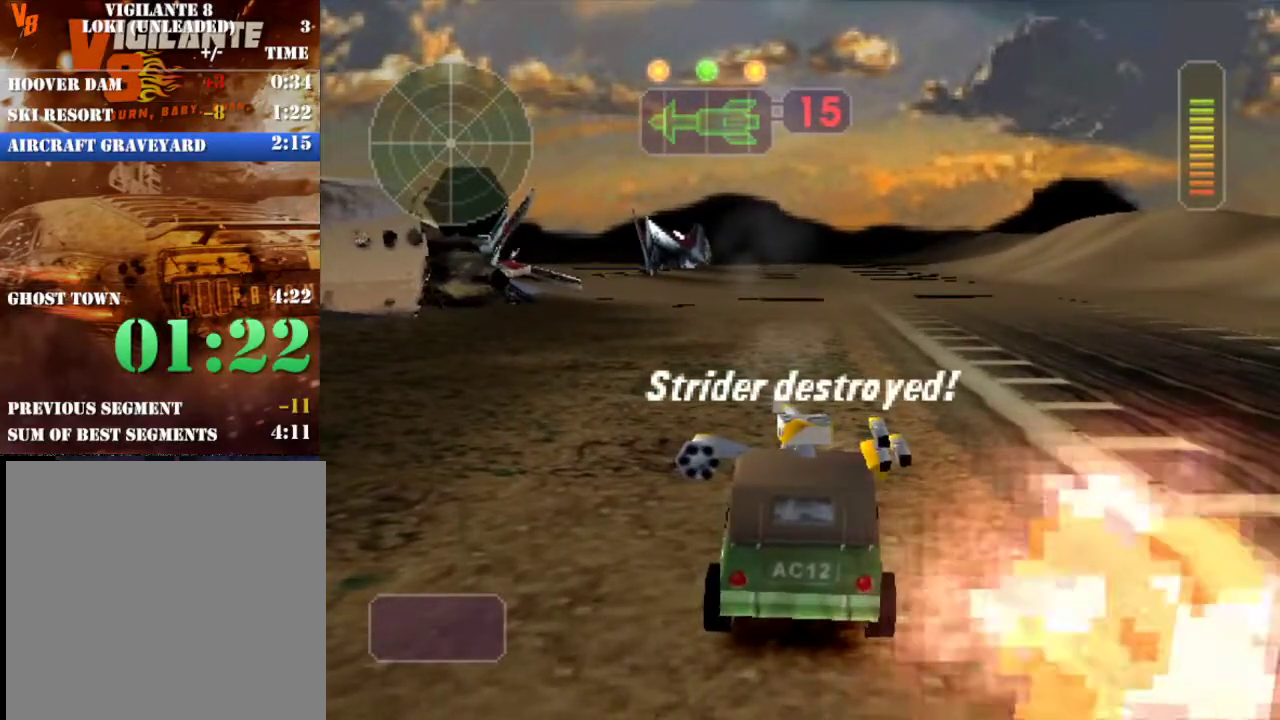
{"buttons": ["B", "R2", "DPAD_UP"], "left_stick": "center", "events": [[150, "X", "up"], [233, "R2", "down"], [317, "B", "down"], [500, "DPAD_UP", "down"]]}
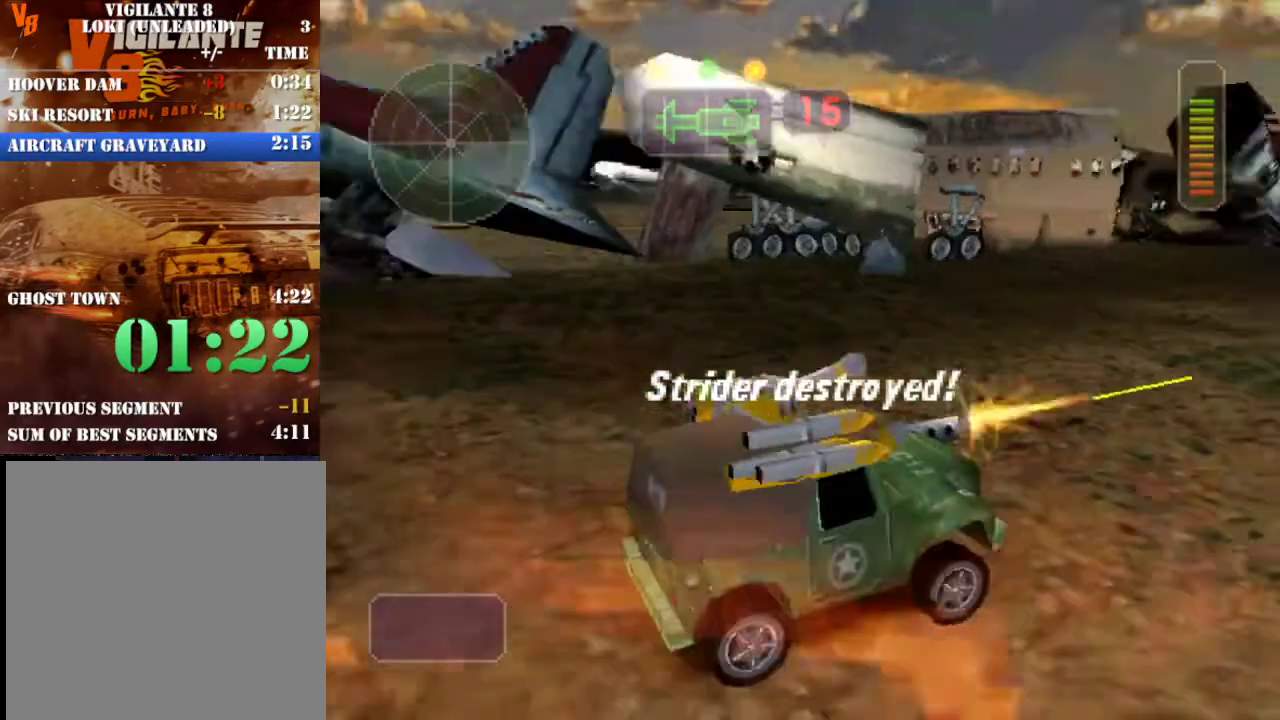
{"buttons": ["R2"], "left_stick": "center", "events": [[33, "B", "up"], [83, "DPAD_UP", "up"], [167, "DPAD_UP", "down"], [250, "DPAD_UP", "up"], [317, "DPAD_UP", "down"], [417, "DPAD_UP", "up"]]}
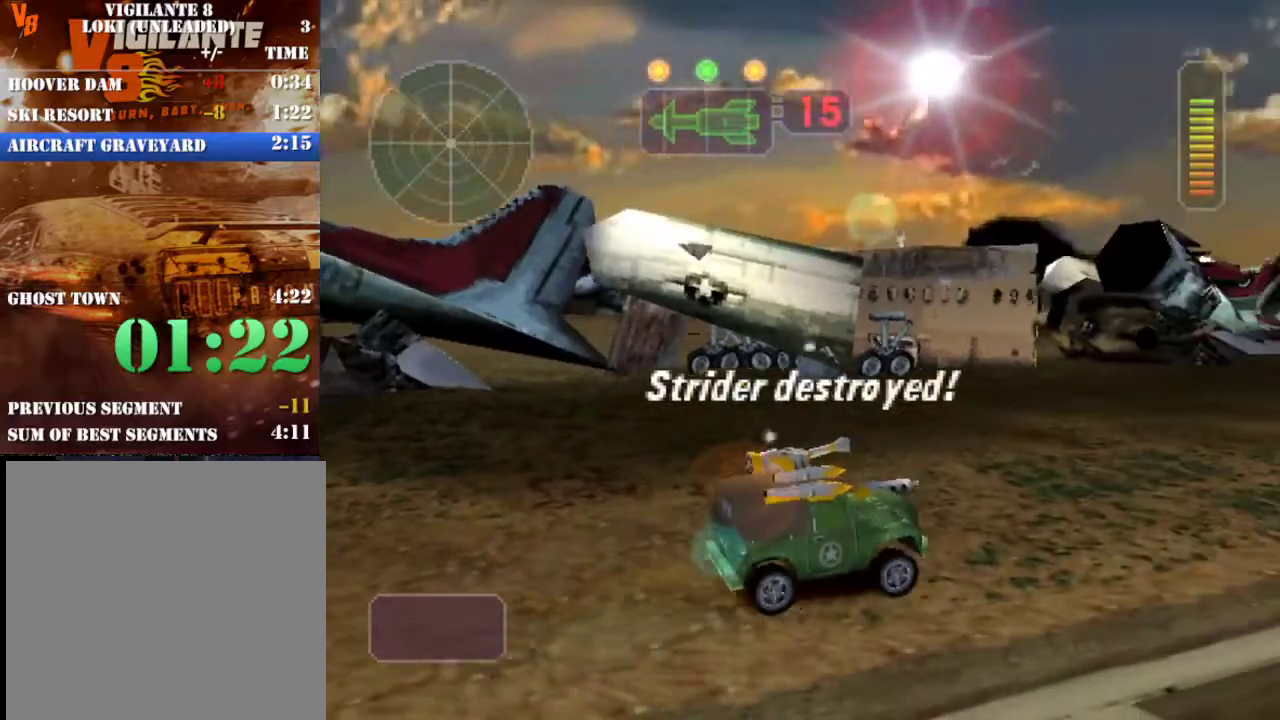
{"buttons": ["R2", "DPAD_UP"], "left_stick": "center", "events": [[17, "DPAD_UP", "down"], [100, "DPAD_UP", "up"], [183, "DPAD_UP", "down"], [267, "DPAD_UP", "up"], [350, "DPAD_UP", "down"], [417, "DPAD_UP", "up"], [483, "DPAD_UP", "down"]]}
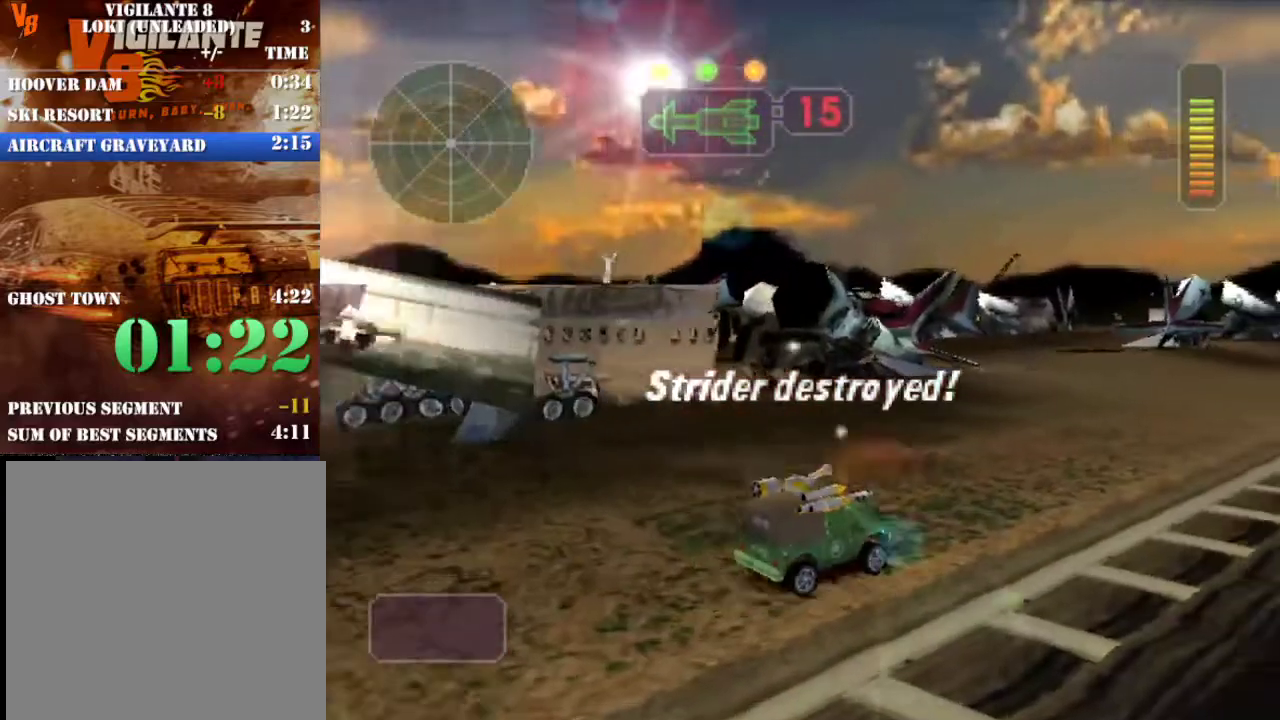
{"buttons": ["R2"], "left_stick": "center", "events": [[33, "B", "down"], [83, "DPAD_UP", "up"], [150, "B", "up"]]}
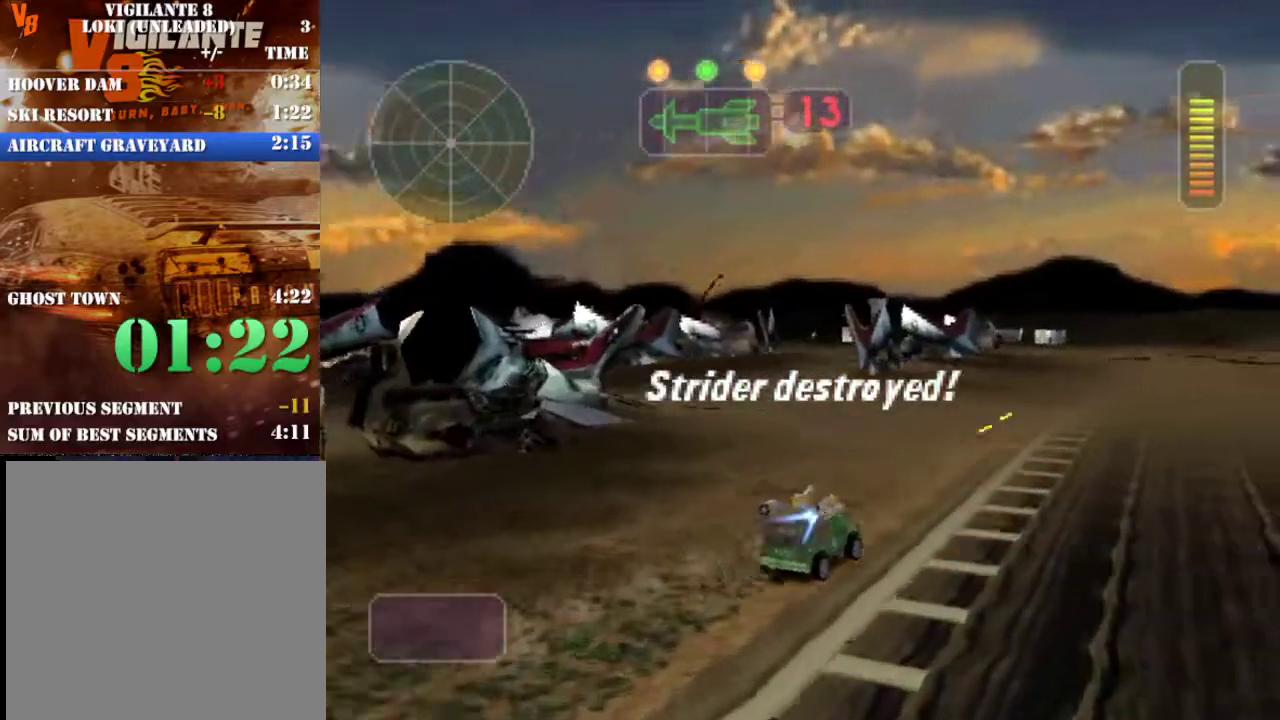
{"buttons": ["R2"], "left_stick": "right", "events": [[317, "left_stick", "right"]]}
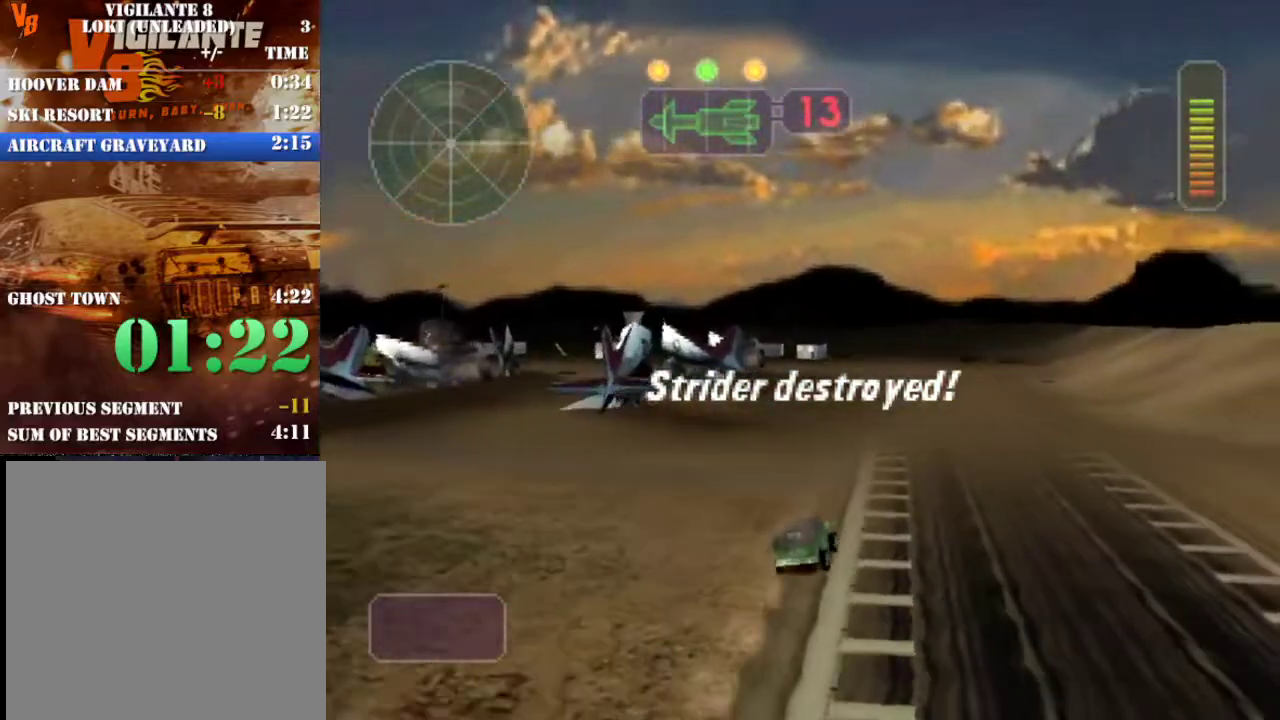
{"buttons": ["X", "R2"], "left_stick": "right", "events": [[33, "X", "down"]]}
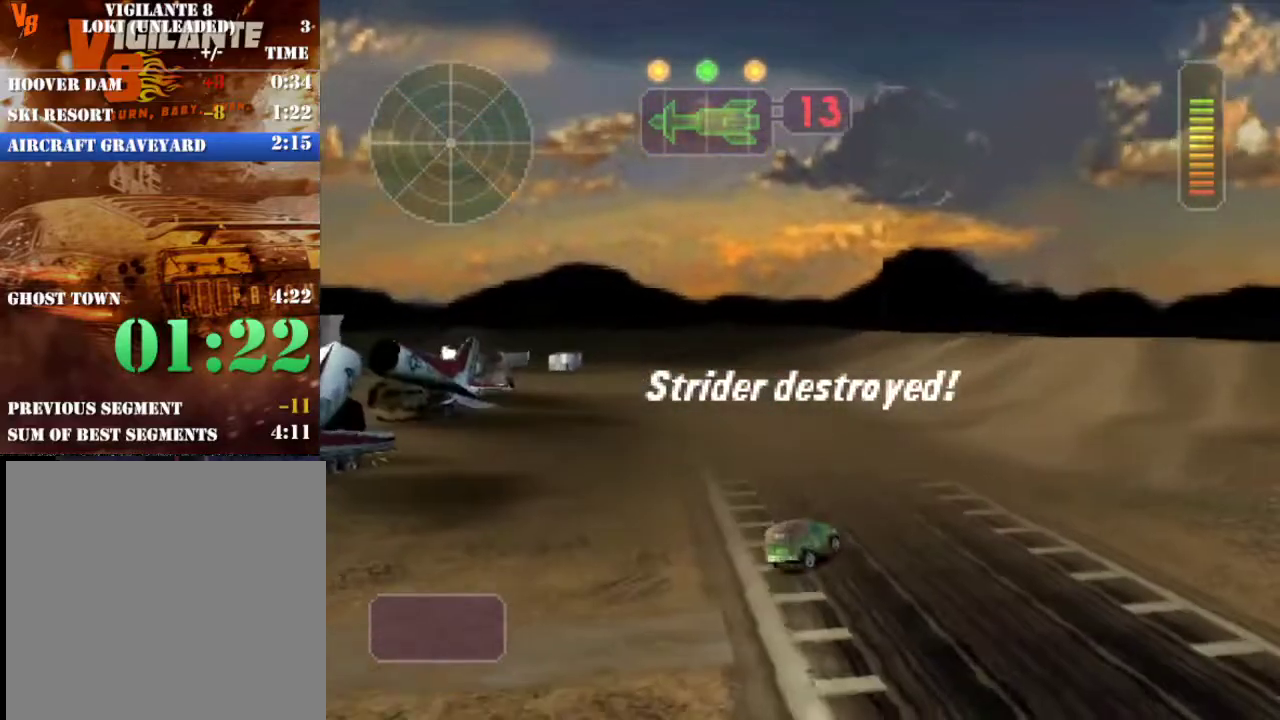
{"buttons": ["X", "R2"], "left_stick": "right", "events": []}
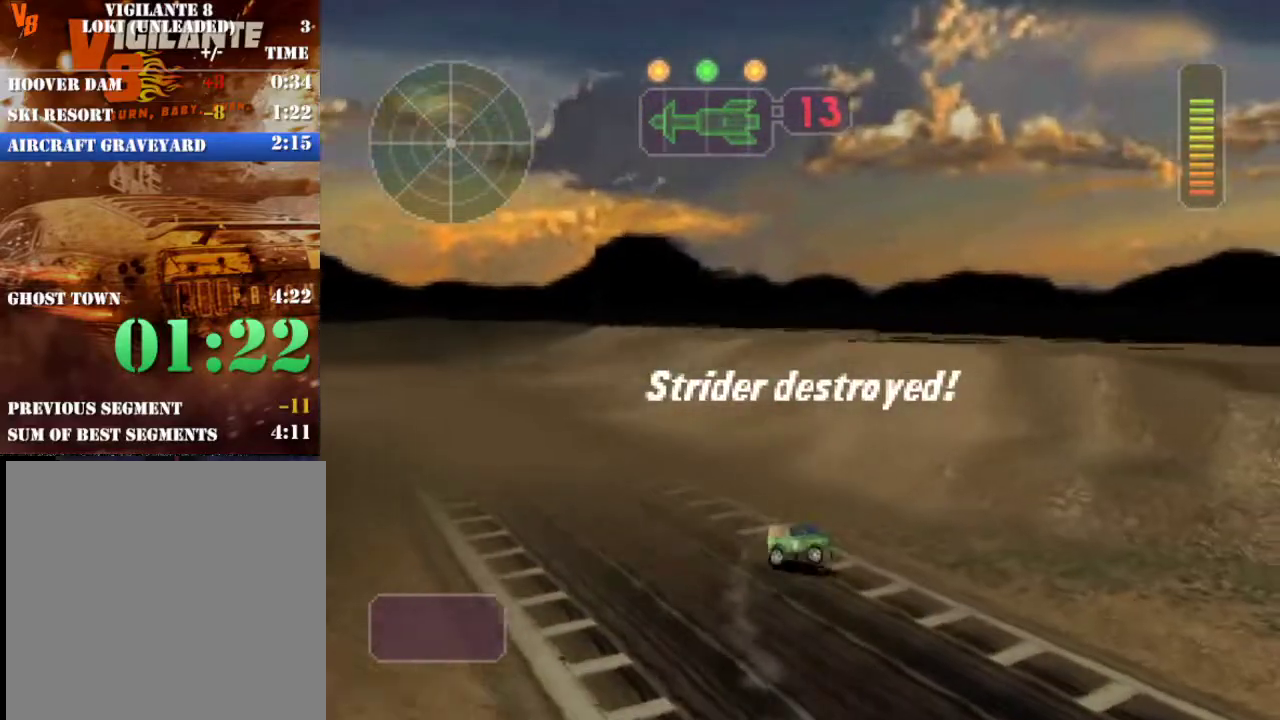
{"buttons": ["X", "R2"], "left_stick": "right", "events": []}
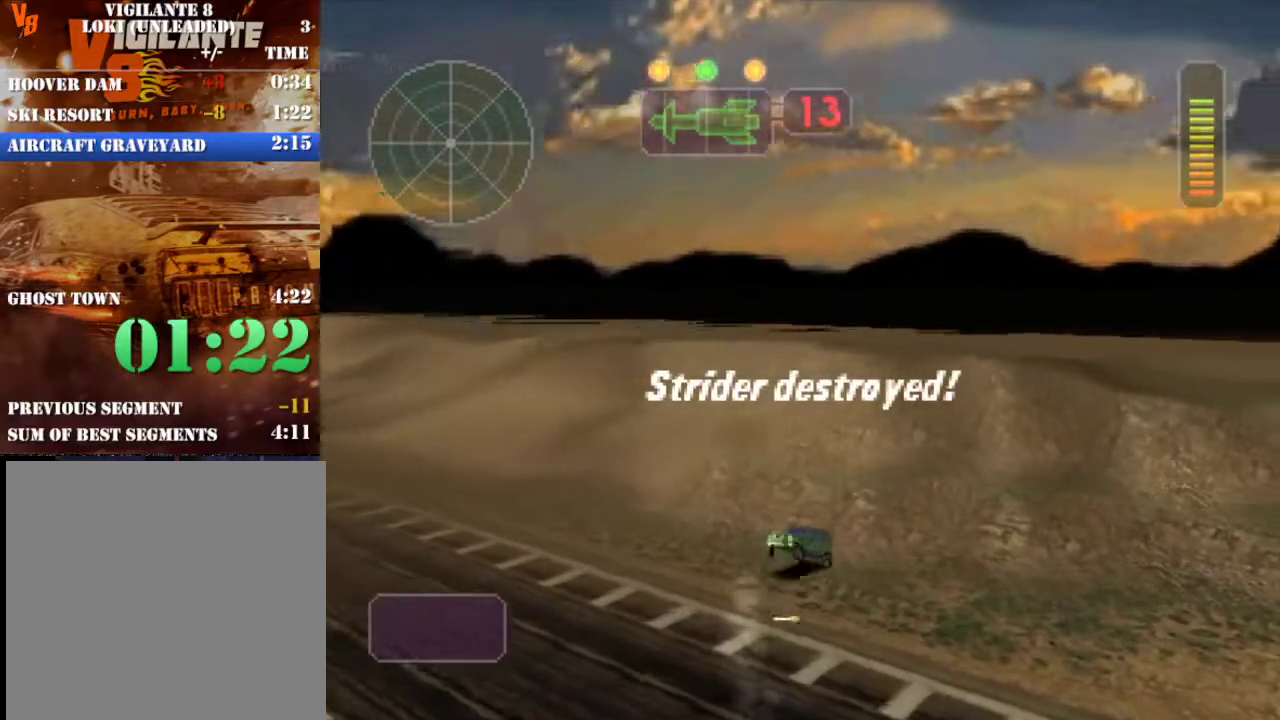
{"buttons": ["X", "R2"], "left_stick": "right", "events": []}
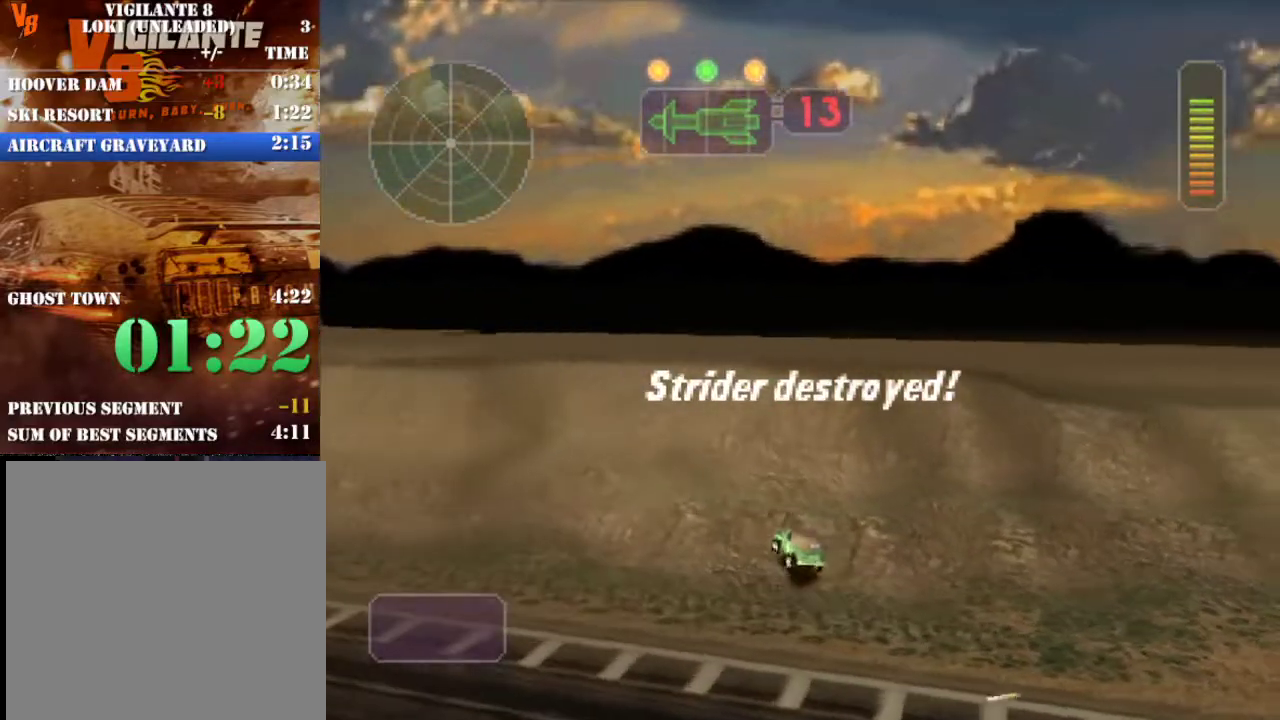
{"buttons": ["X", "R2"], "left_stick": "right", "events": []}
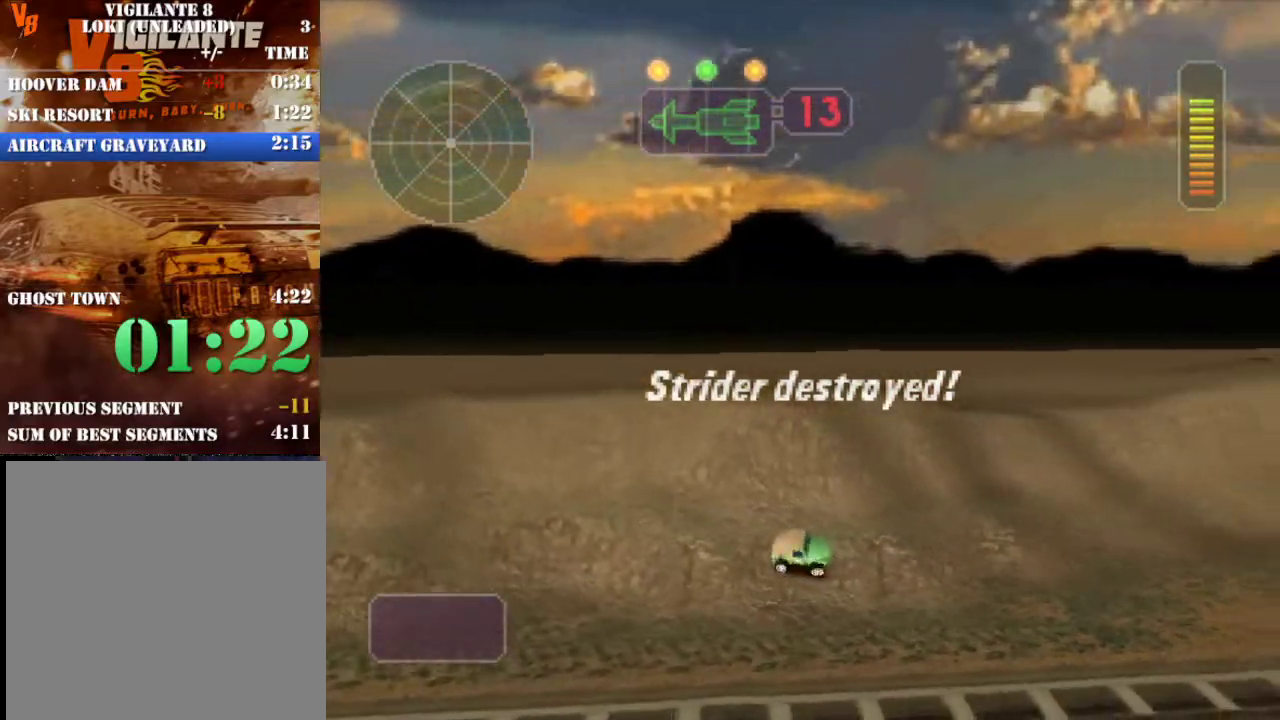
{"buttons": ["X", "R2"], "left_stick": "right", "events": []}
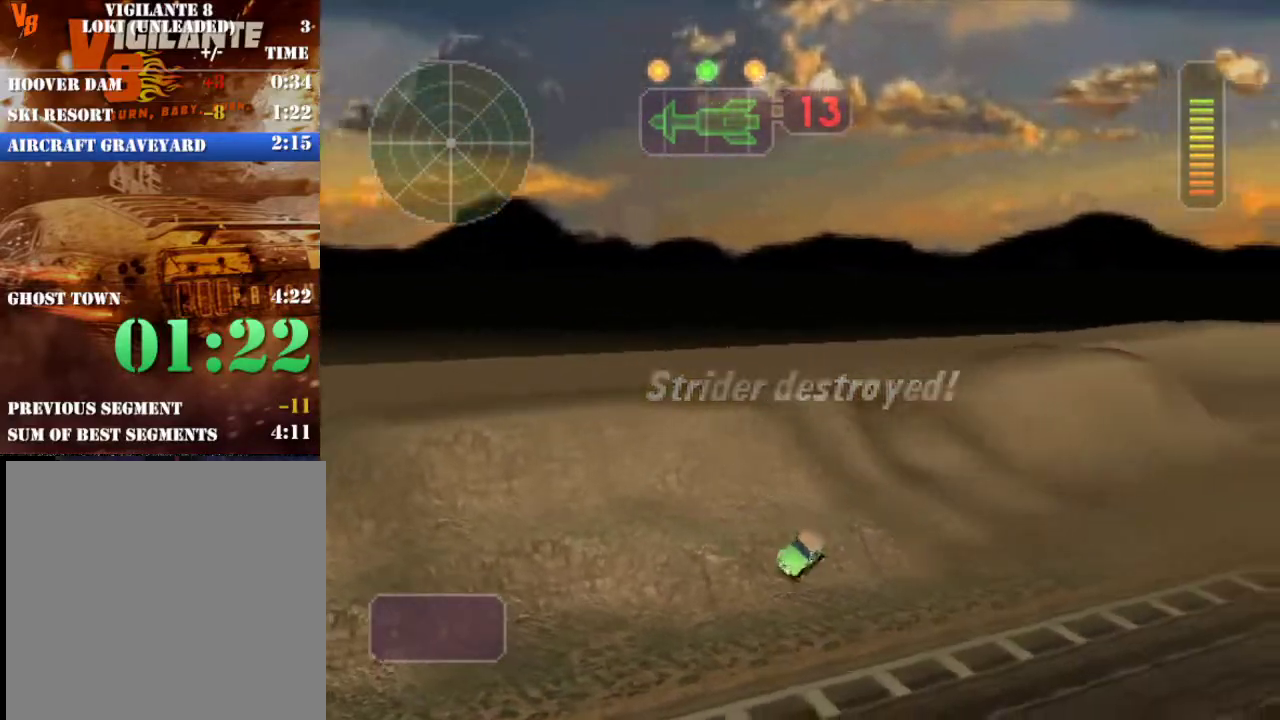
{"buttons": ["X", "R2"], "left_stick": "right", "events": []}
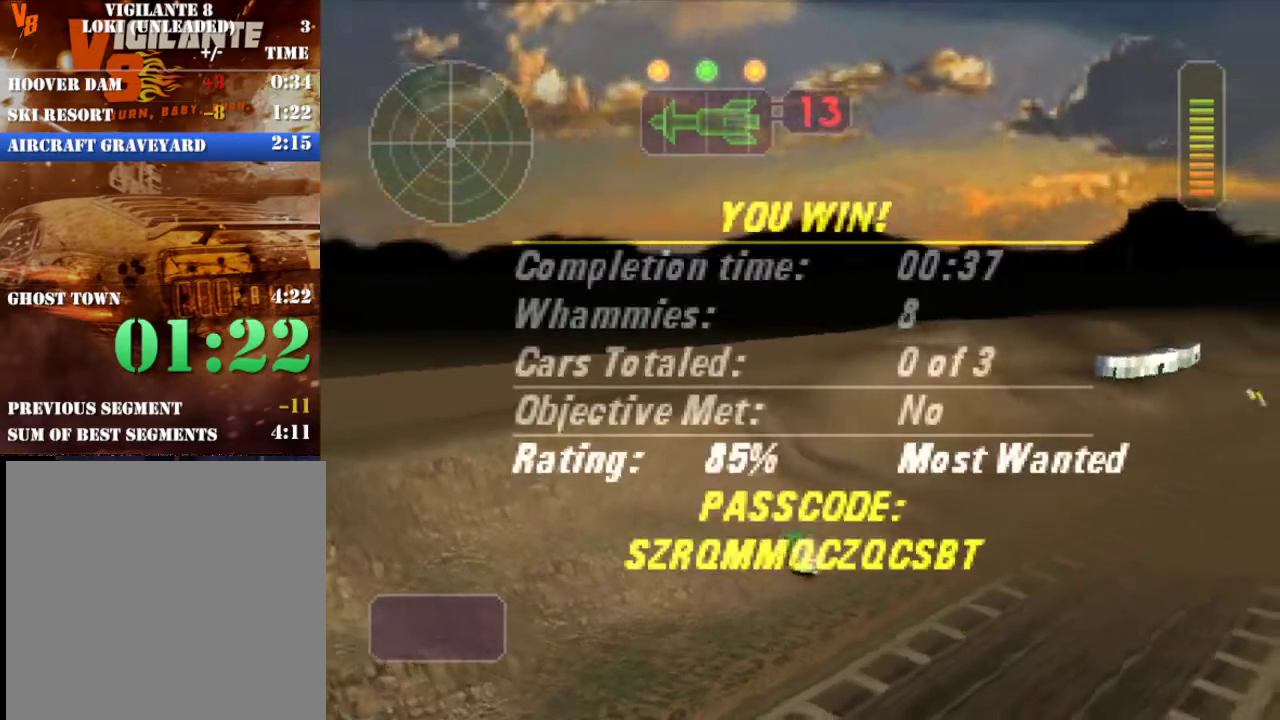
{"buttons": ["X", "R2"], "left_stick": "right", "events": []}
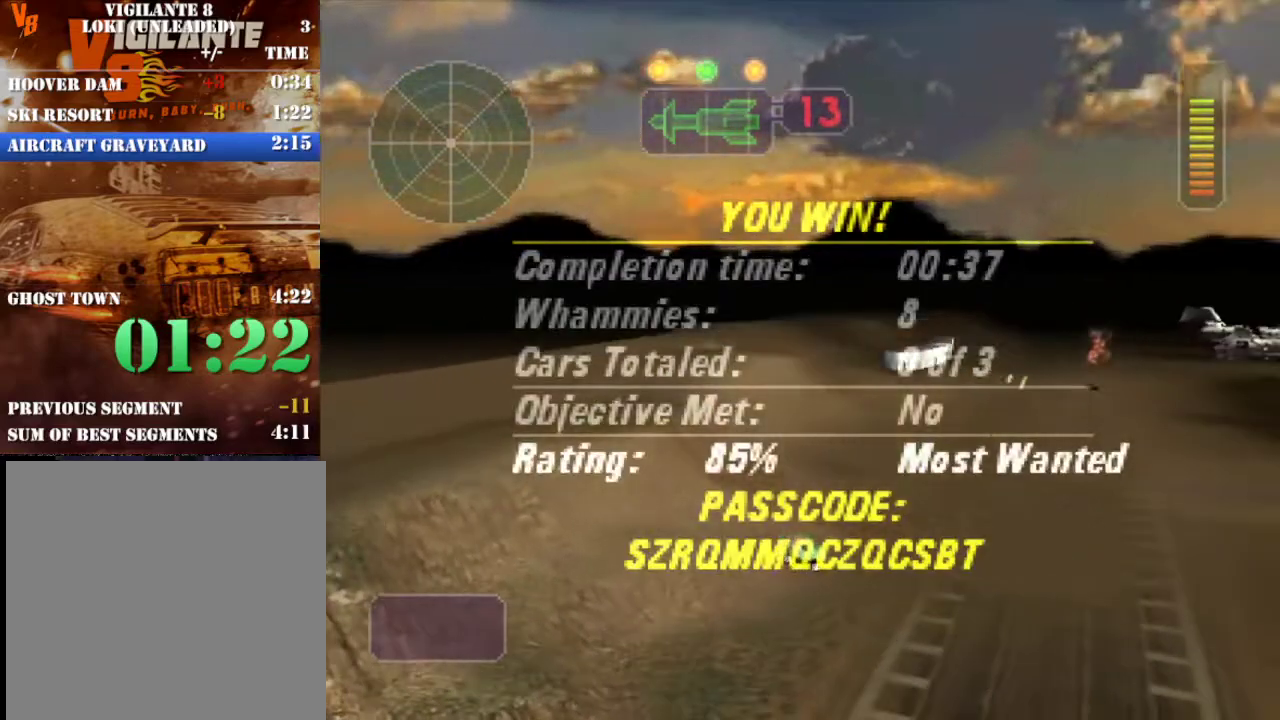
{"buttons": [], "left_stick": "center", "events": [[133, "R2", "up"], [133, "X", "up"], [133, "left_stick", "center"]]}